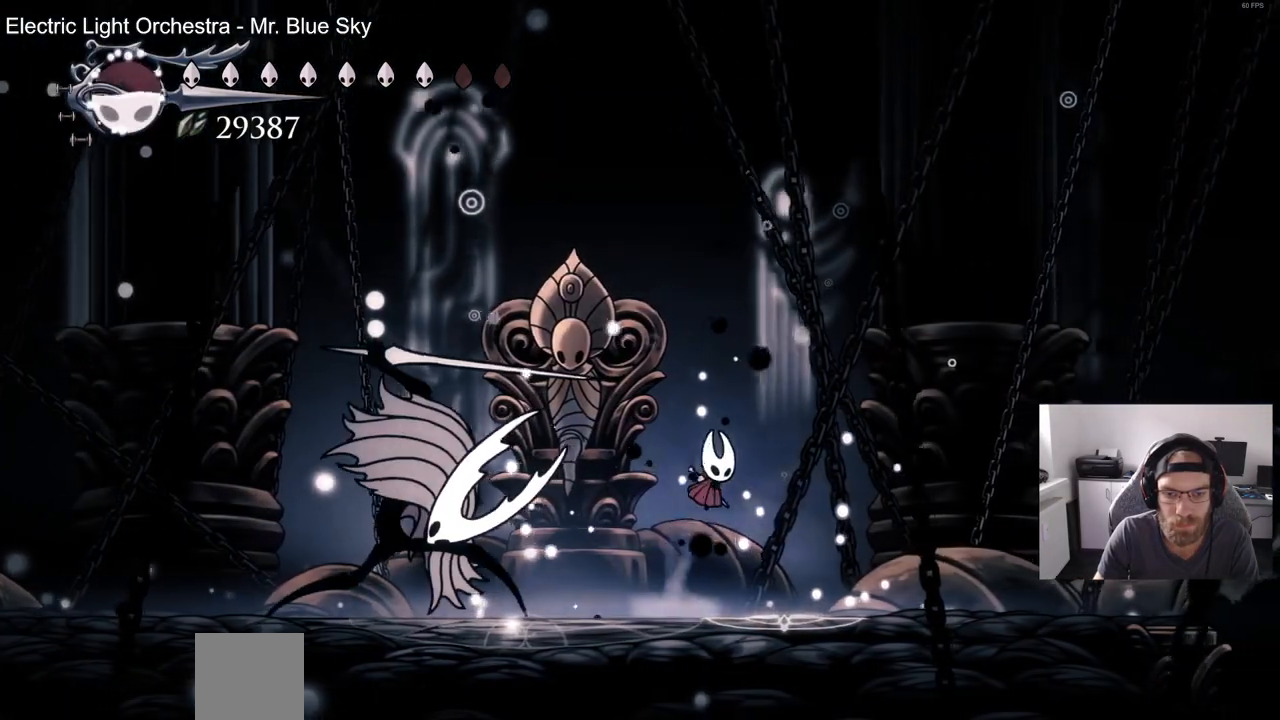
Gameplay with a controller (PlayStation layout); each line is a JSON object with the inputs held at the frame after it. "events" lists button and stick changes between this image and that frame as [ms after this image, input, new state], when the widget could be followed in between. Not read: R1.
{"buttons": ["DPAD_DOWN", "DPAD_LEFT"], "left_stick": "center", "right_stick": "center", "events": [[67, "SQUARE", "down"], [133, "DPAD_RIGHT", "up"], [167, "DPAD_LEFT", "down"], [250, "SQUARE", "up"], [367, "CROSS", "up"]]}
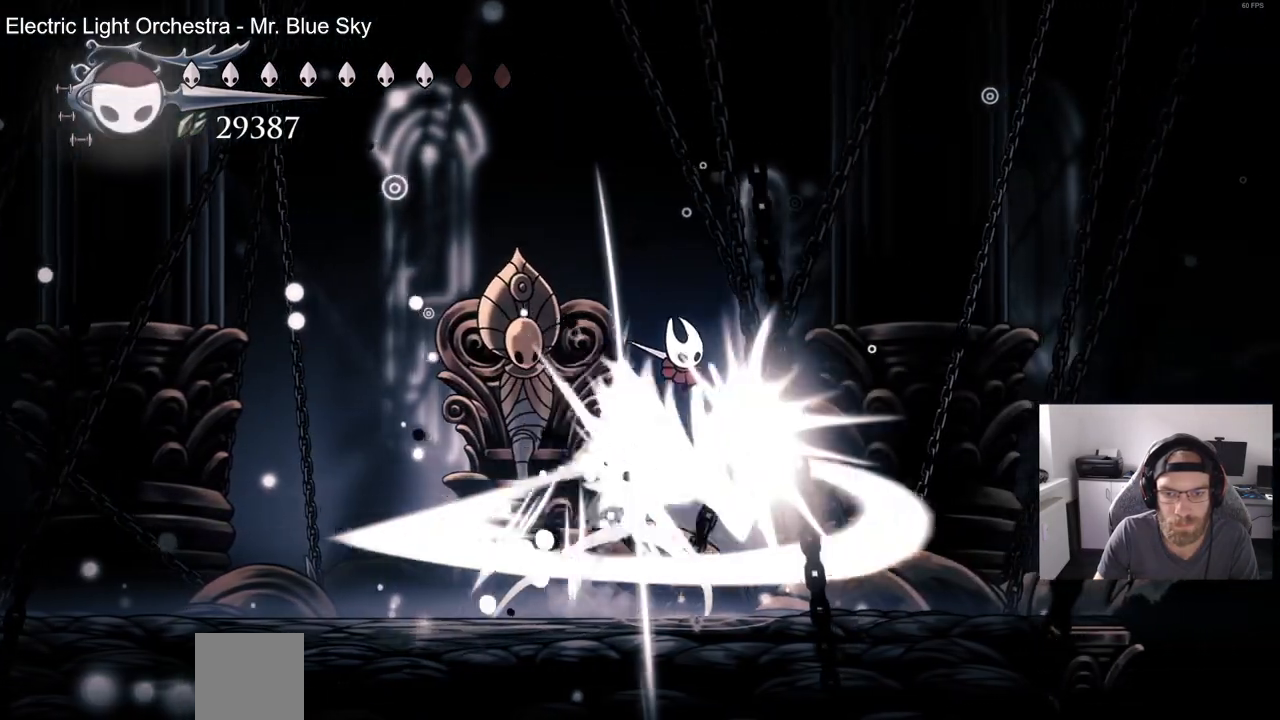
{"buttons": ["DPAD_RIGHT"], "left_stick": "center", "right_stick": "center", "events": [[250, "DPAD_DOWN", "up"], [317, "DPAD_RIGHT", "down"], [383, "DPAD_LEFT", "up"]]}
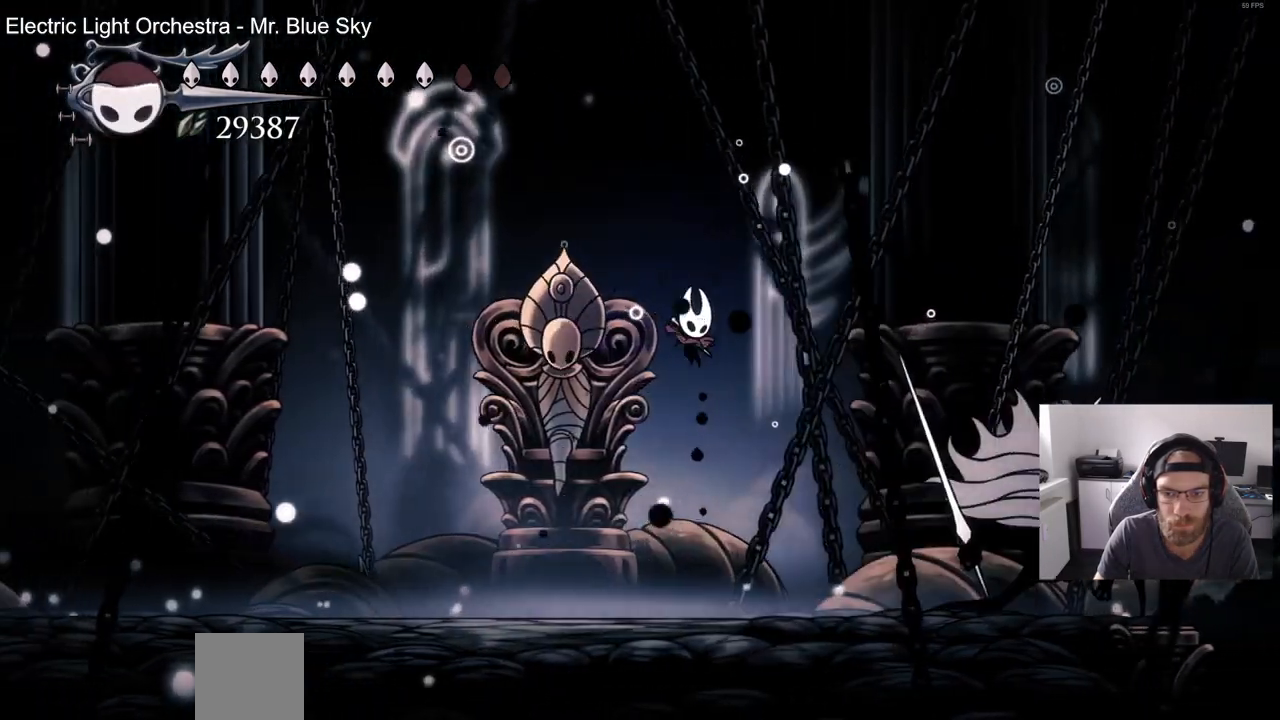
{"buttons": ["DPAD_RIGHT"], "left_stick": "center", "right_stick": "center", "events": [[233, "SQUARE", "down"], [367, "DPAD_RIGHT", "up"], [433, "SQUARE", "up"], [500, "DPAD_RIGHT", "down"]]}
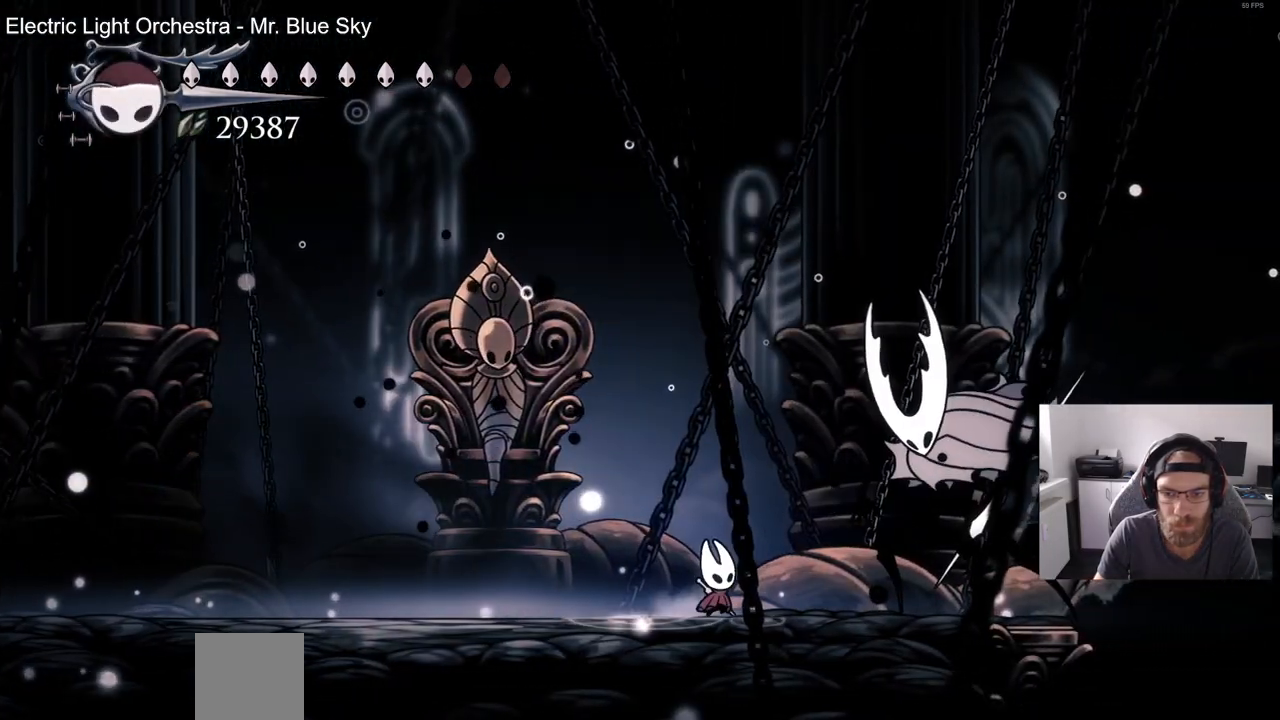
{"buttons": ["DPAD_LEFT"], "left_stick": "center", "right_stick": "center", "events": [[100, "SQUARE", "down"], [183, "DPAD_RIGHT", "up"], [233, "SQUARE", "up"], [433, "DPAD_LEFT", "down"]]}
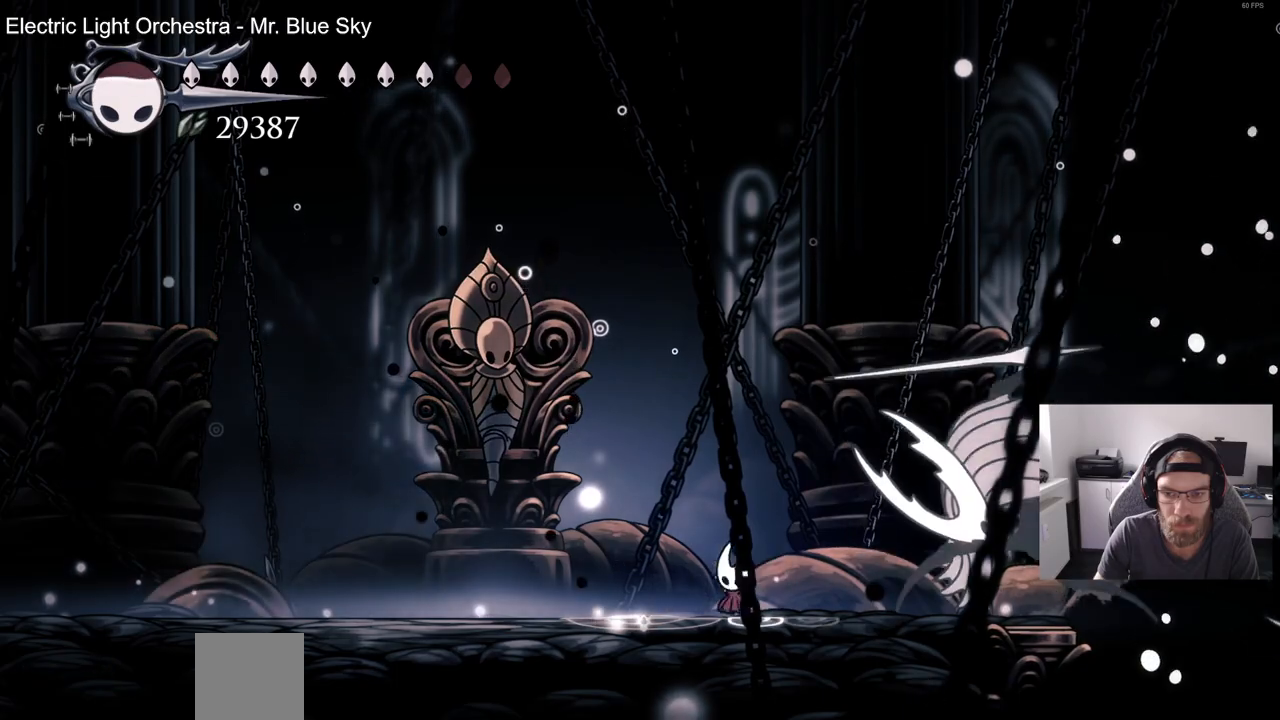
{"buttons": ["CROSS", "SQUARE", "DPAD_DOWN", "DPAD_RIGHT"], "left_stick": "center", "right_stick": "center", "events": [[67, "CROSS", "down"], [100, "DPAD_DOWN", "down"], [250, "DPAD_LEFT", "up"], [350, "SQUARE", "down"], [400, "DPAD_RIGHT", "down"]]}
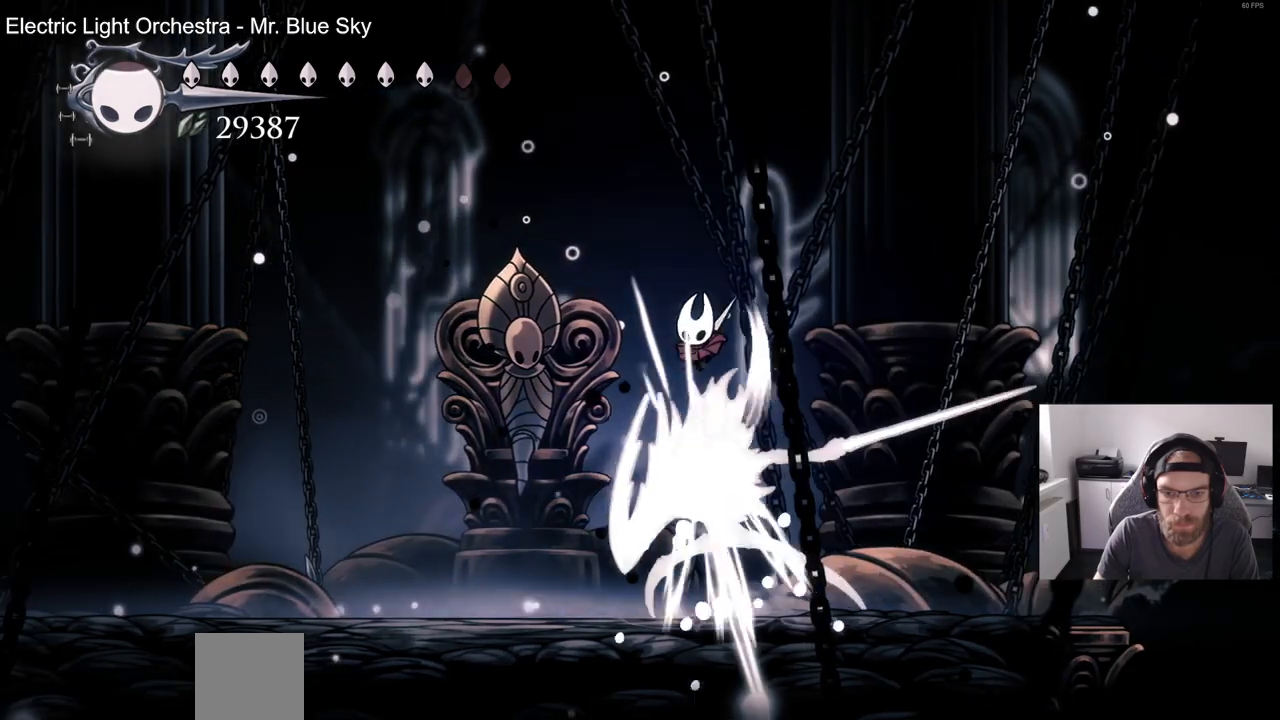
{"buttons": ["DPAD_LEFT"], "left_stick": "center", "right_stick": "center", "events": [[33, "SQUARE", "up"], [133, "CROSS", "up"], [217, "DPAD_RIGHT", "up"], [233, "DPAD_DOWN", "up"], [267, "DPAD_LEFT", "down"]]}
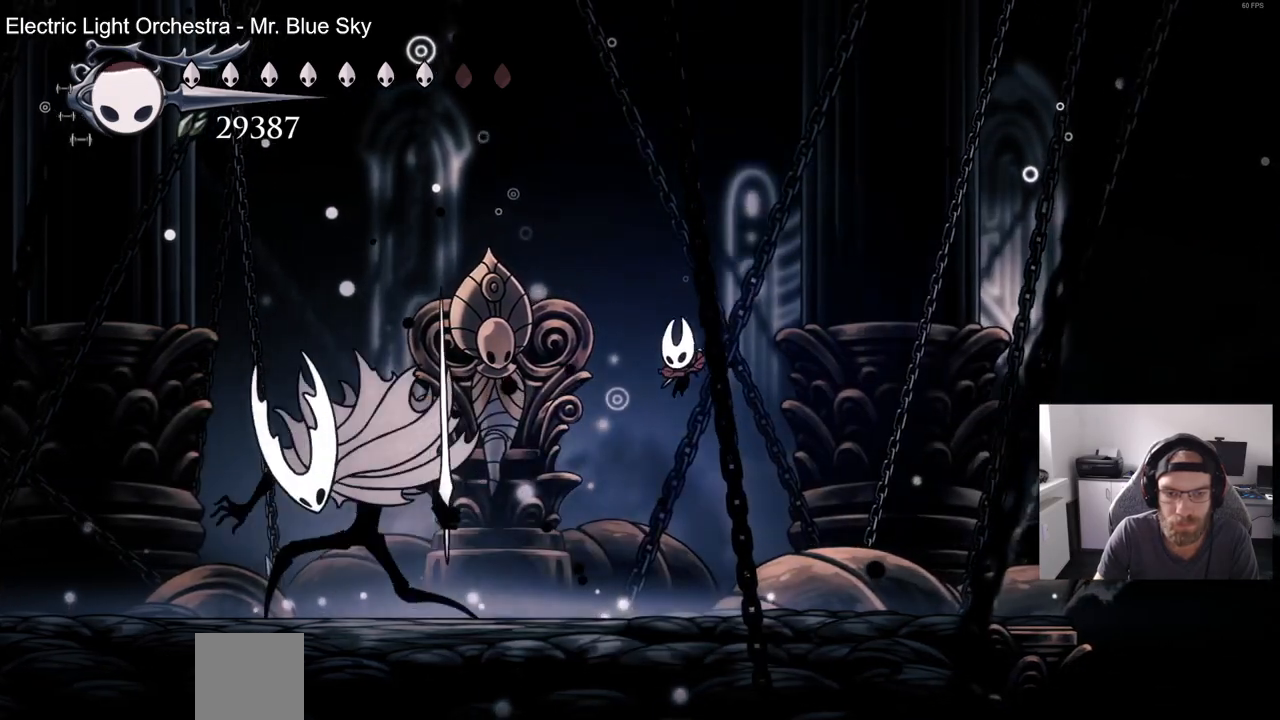
{"buttons": [], "left_stick": "center", "right_stick": "center", "events": [[300, "SQUARE", "down"], [467, "DPAD_LEFT", "up"], [500, "SQUARE", "up"]]}
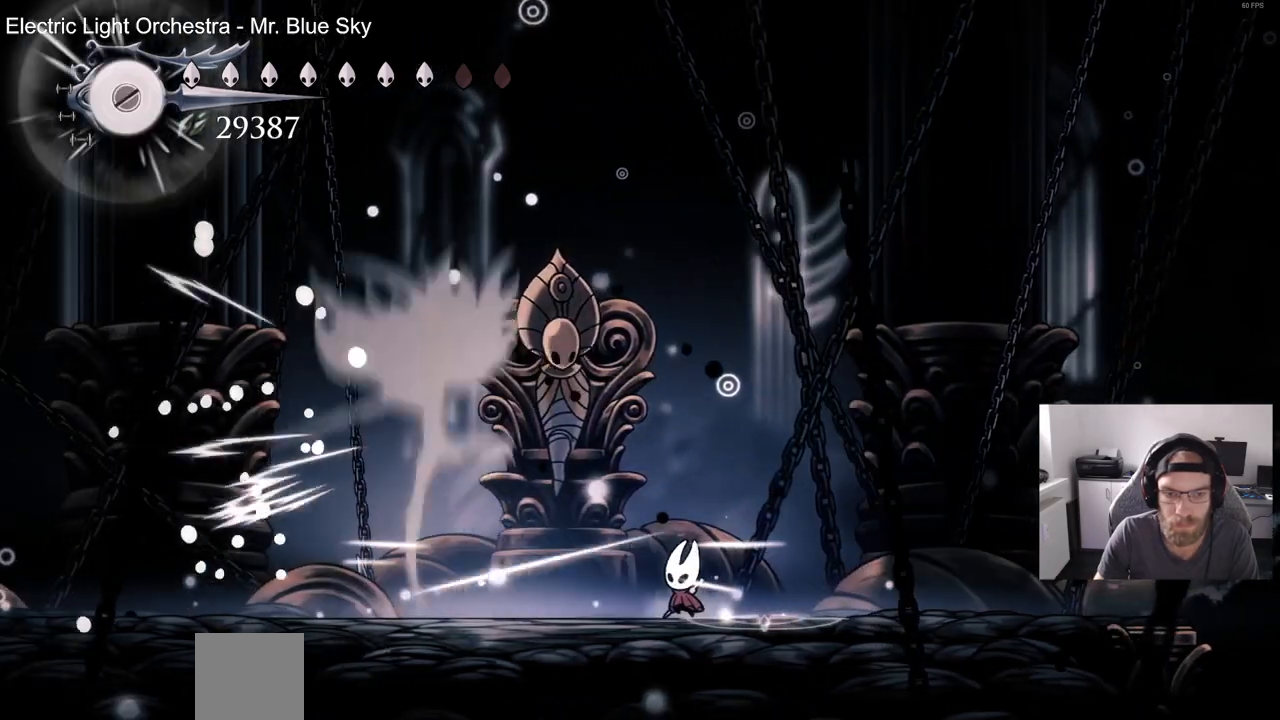
{"buttons": ["DPAD_LEFT"], "left_stick": "center", "right_stick": "center", "events": [[183, "DPAD_LEFT", "down"], [317, "DPAD_LEFT", "up"], [400, "DPAD_LEFT", "down"]]}
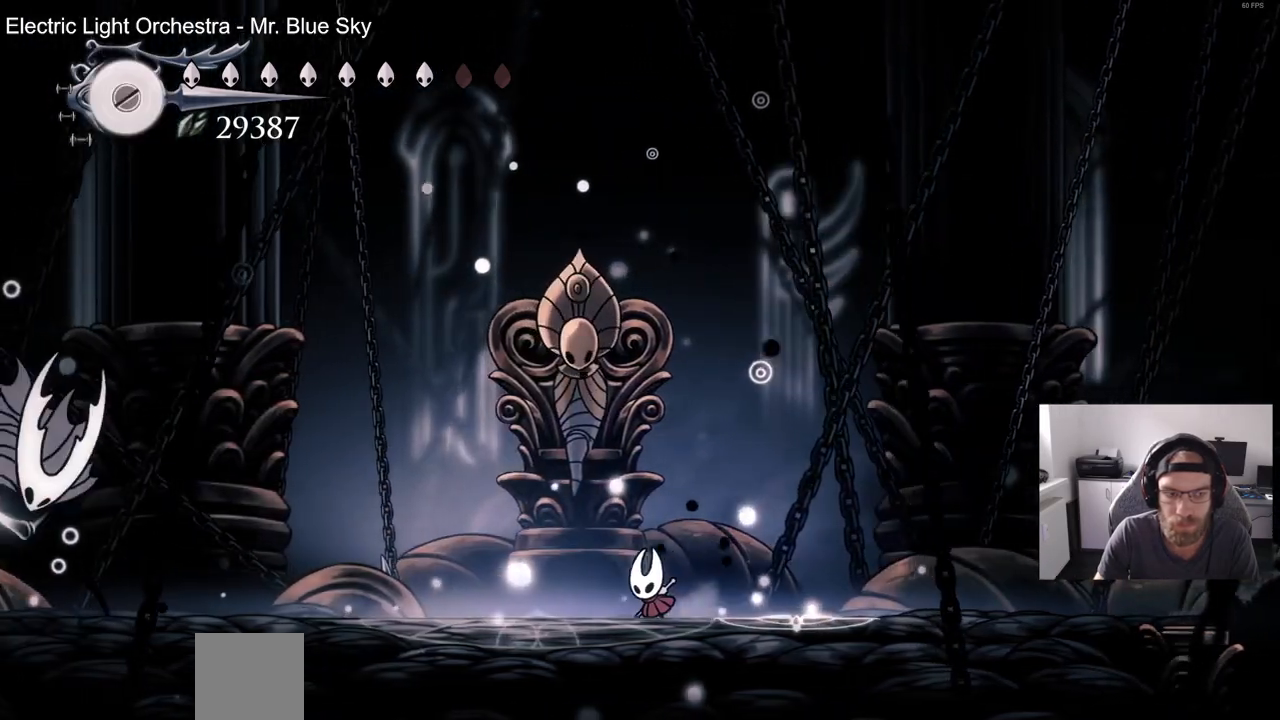
{"buttons": ["DPAD_LEFT"], "left_stick": "center", "right_stick": "center", "events": [[317, "R2", "down"], [500, "R2", "up"]]}
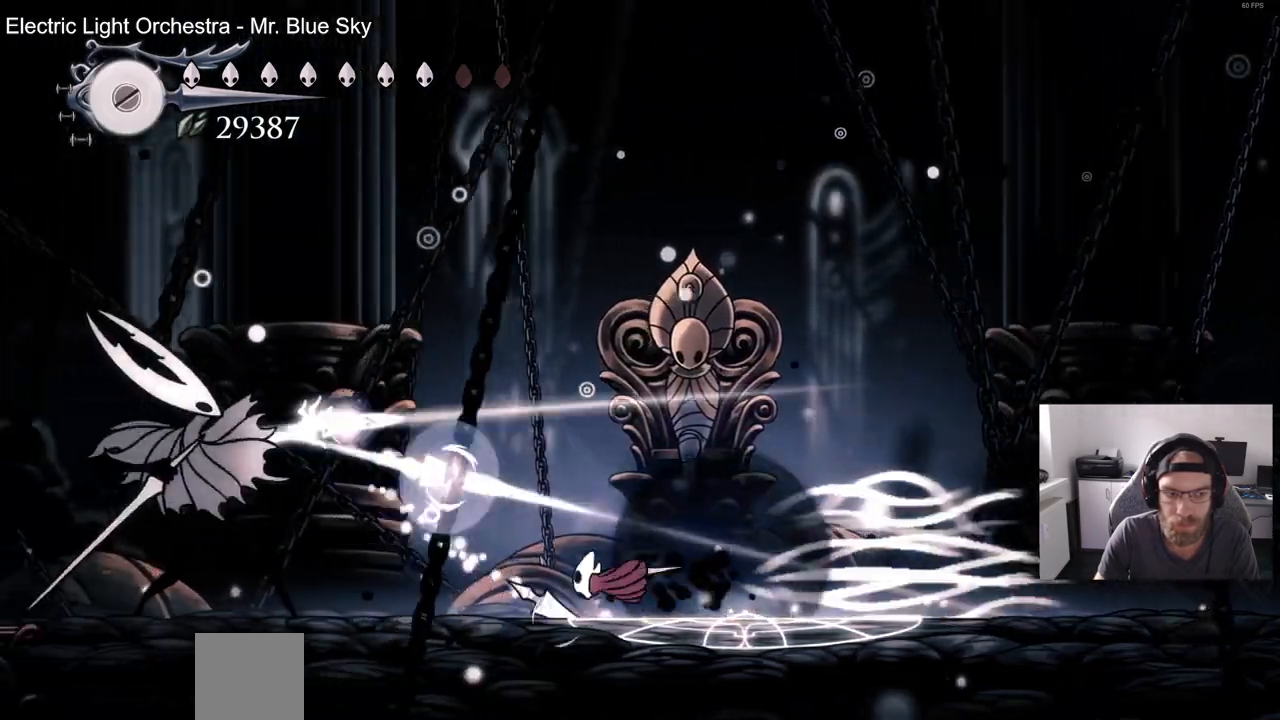
{"buttons": ["DPAD_LEFT"], "left_stick": "center", "right_stick": "center", "events": [[217, "SQUARE", "down"], [367, "DPAD_LEFT", "up"], [383, "SQUARE", "up"], [500, "DPAD_LEFT", "down"]]}
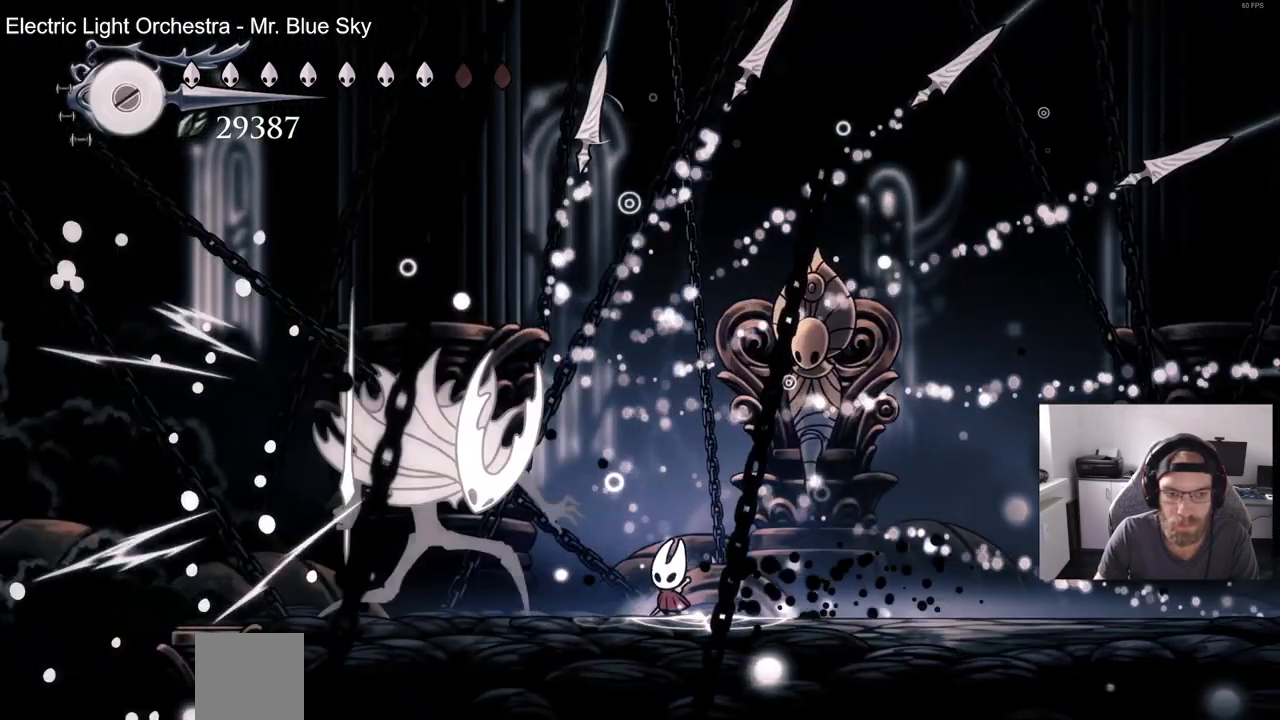
{"buttons": ["DPAD_RIGHT"], "left_stick": "center", "right_stick": "center", "events": [[83, "SQUARE", "down"], [150, "DPAD_LEFT", "up"], [233, "SQUARE", "up"], [283, "DPAD_RIGHT", "down"], [317, "DPAD_DOWN", "down"], [467, "DPAD_DOWN", "up"]]}
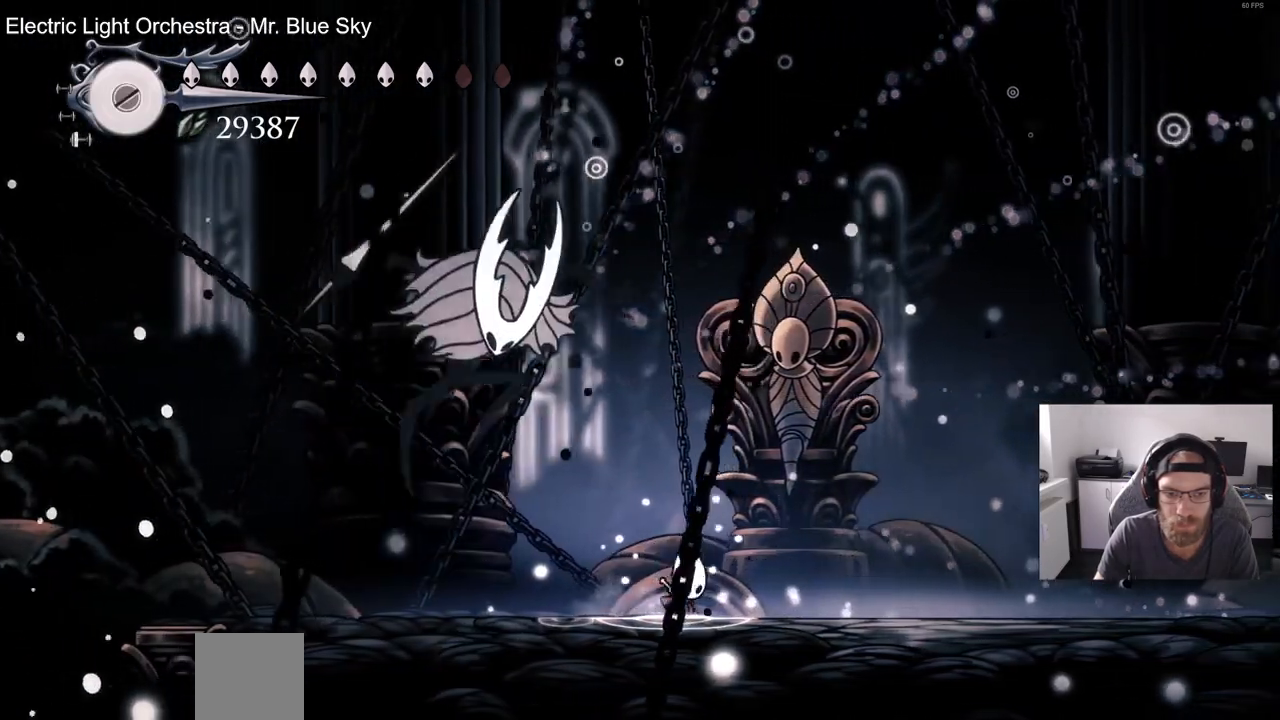
{"buttons": ["R2", "DPAD_RIGHT"], "left_stick": "center", "right_stick": "center", "events": [[233, "DPAD_DOWN", "down"], [333, "R2", "down"], [350, "DPAD_DOWN", "up"]]}